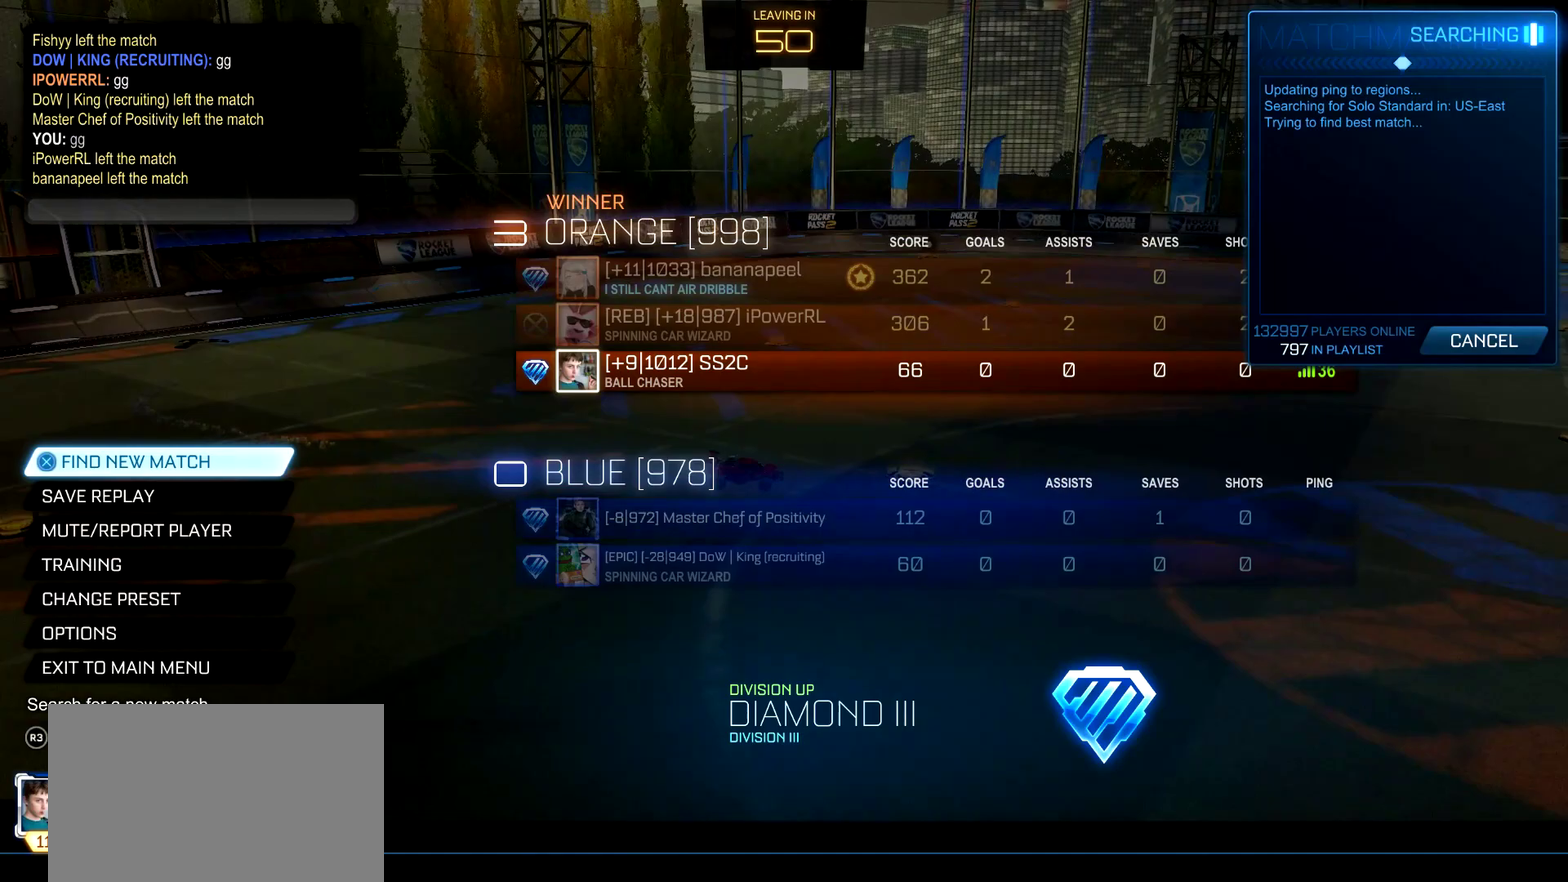
Gameplay with a controller (PlayStation layout); each line is a JSON object with the inputs held at the frame after it. "events" lists button and stick changes between this image and that frame as [ms after this image, input, new state], when the widget could be followed in between. Not read: L1 R1.
{"buttons": ["TRIANGLE"], "left_stick": "center", "right_stick": "center"}
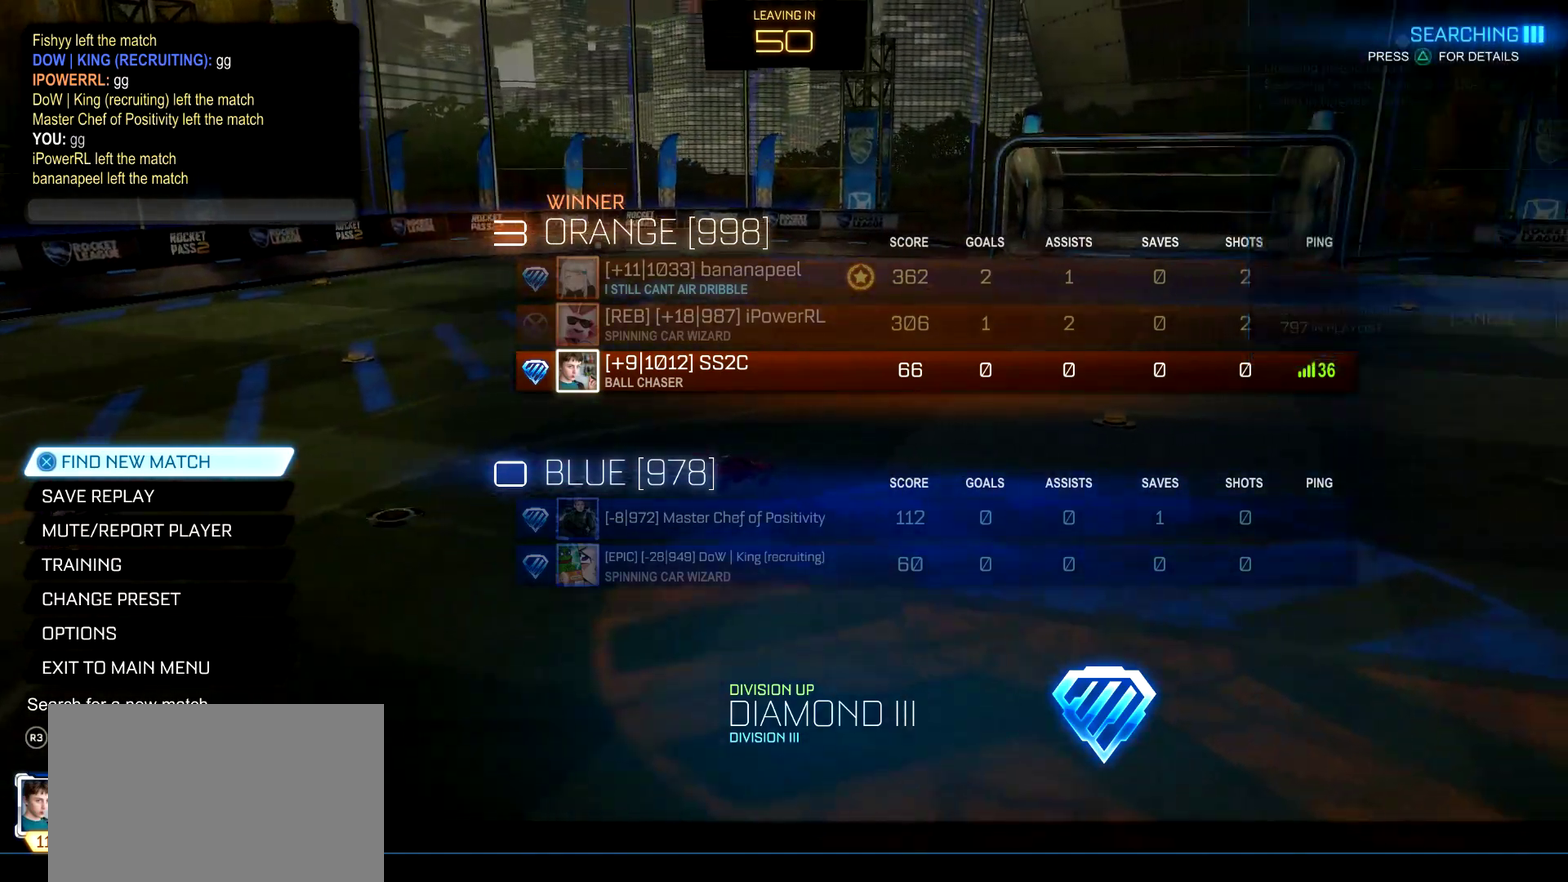
{"buttons": ["TRIANGLE"], "left_stick": "center", "right_stick": "center", "events": [[67, "TRIANGLE", "up"], [484, "TRIANGLE", "down"]]}
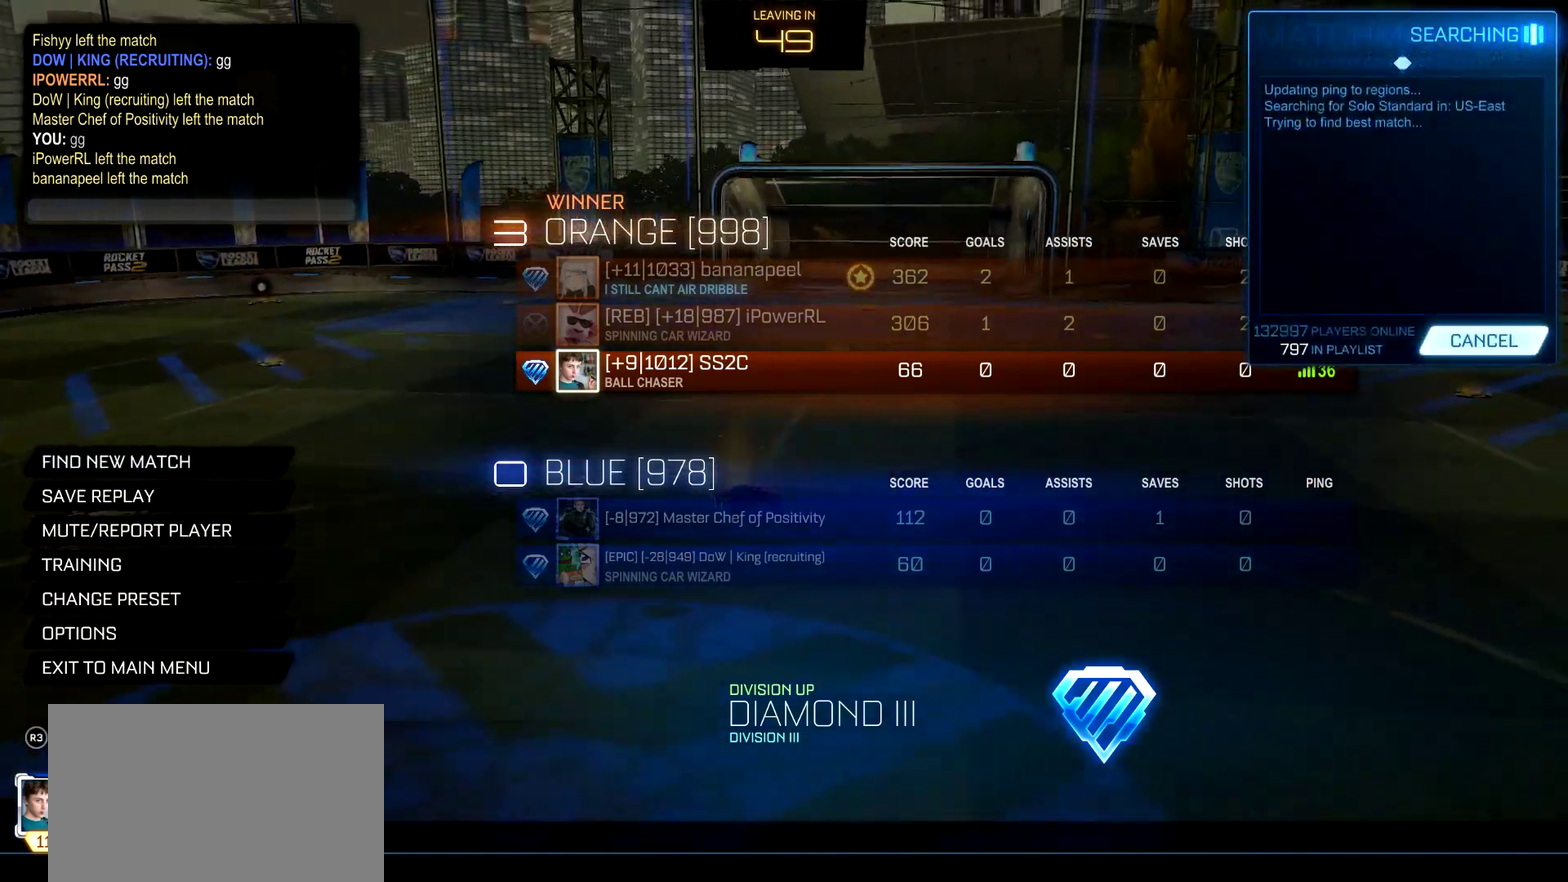
{"buttons": [], "left_stick": "center", "right_stick": "center", "events": [[117, "TRIANGLE", "up"]]}
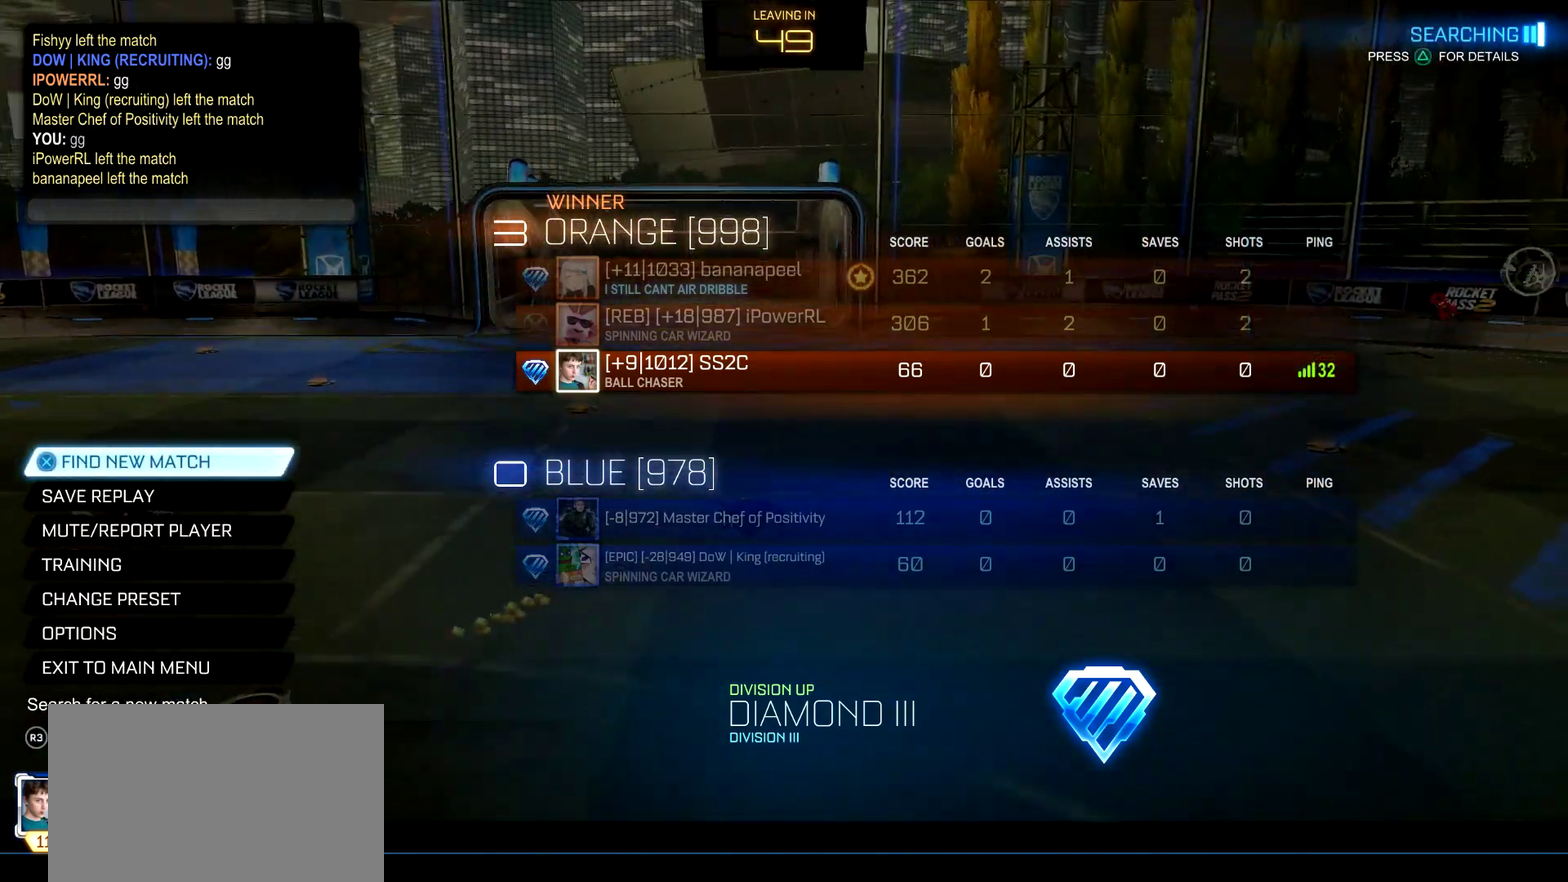
{"buttons": [], "left_stick": "center", "right_stick": "center", "events": []}
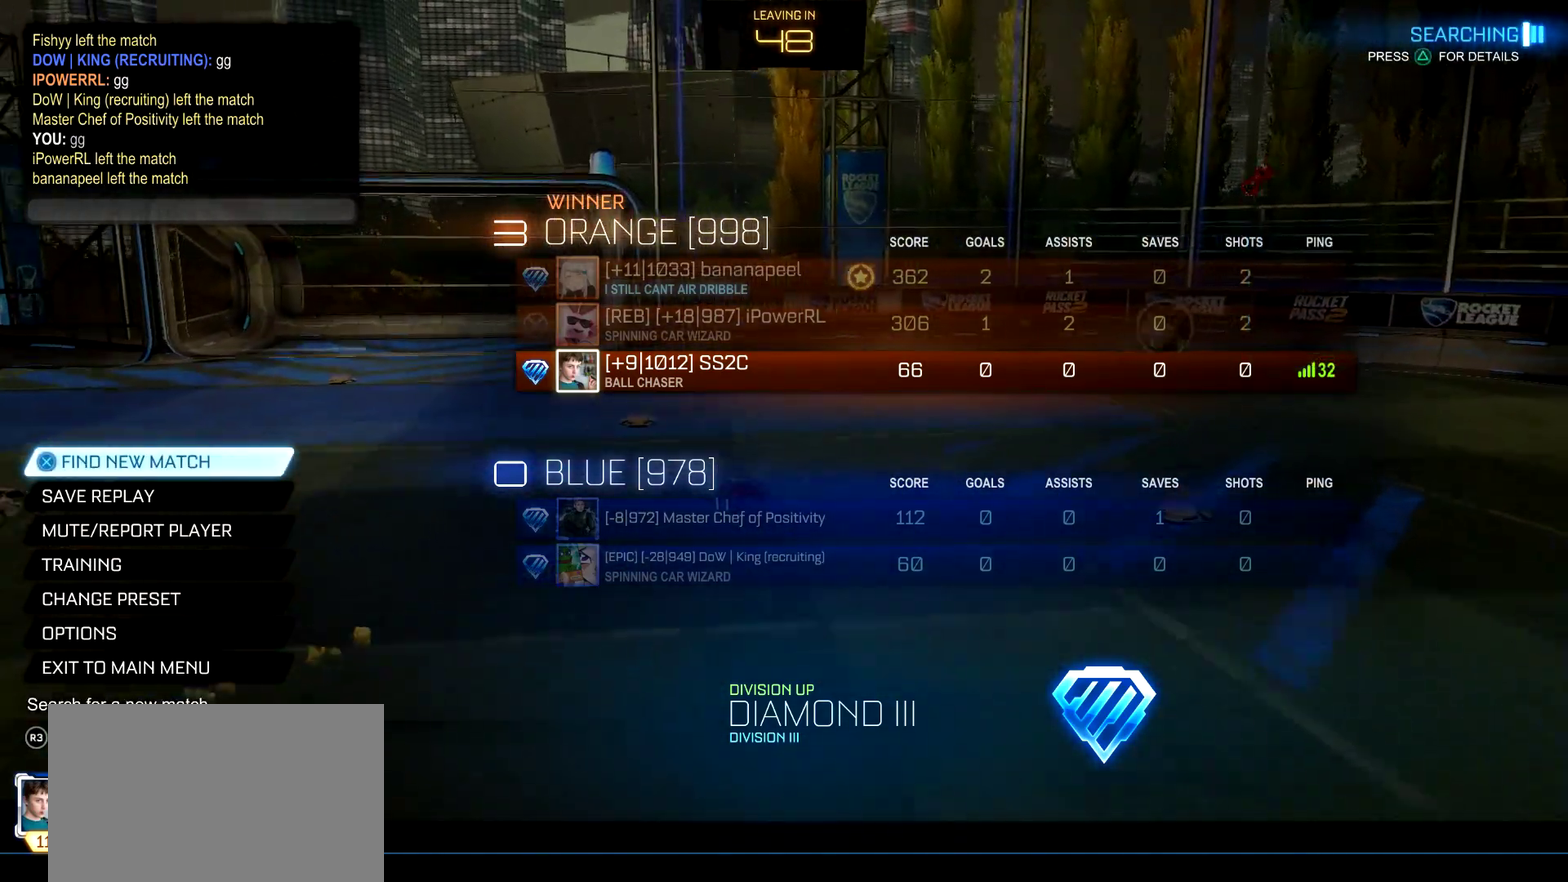
{"buttons": [], "left_stick": "center", "right_stick": "center", "events": []}
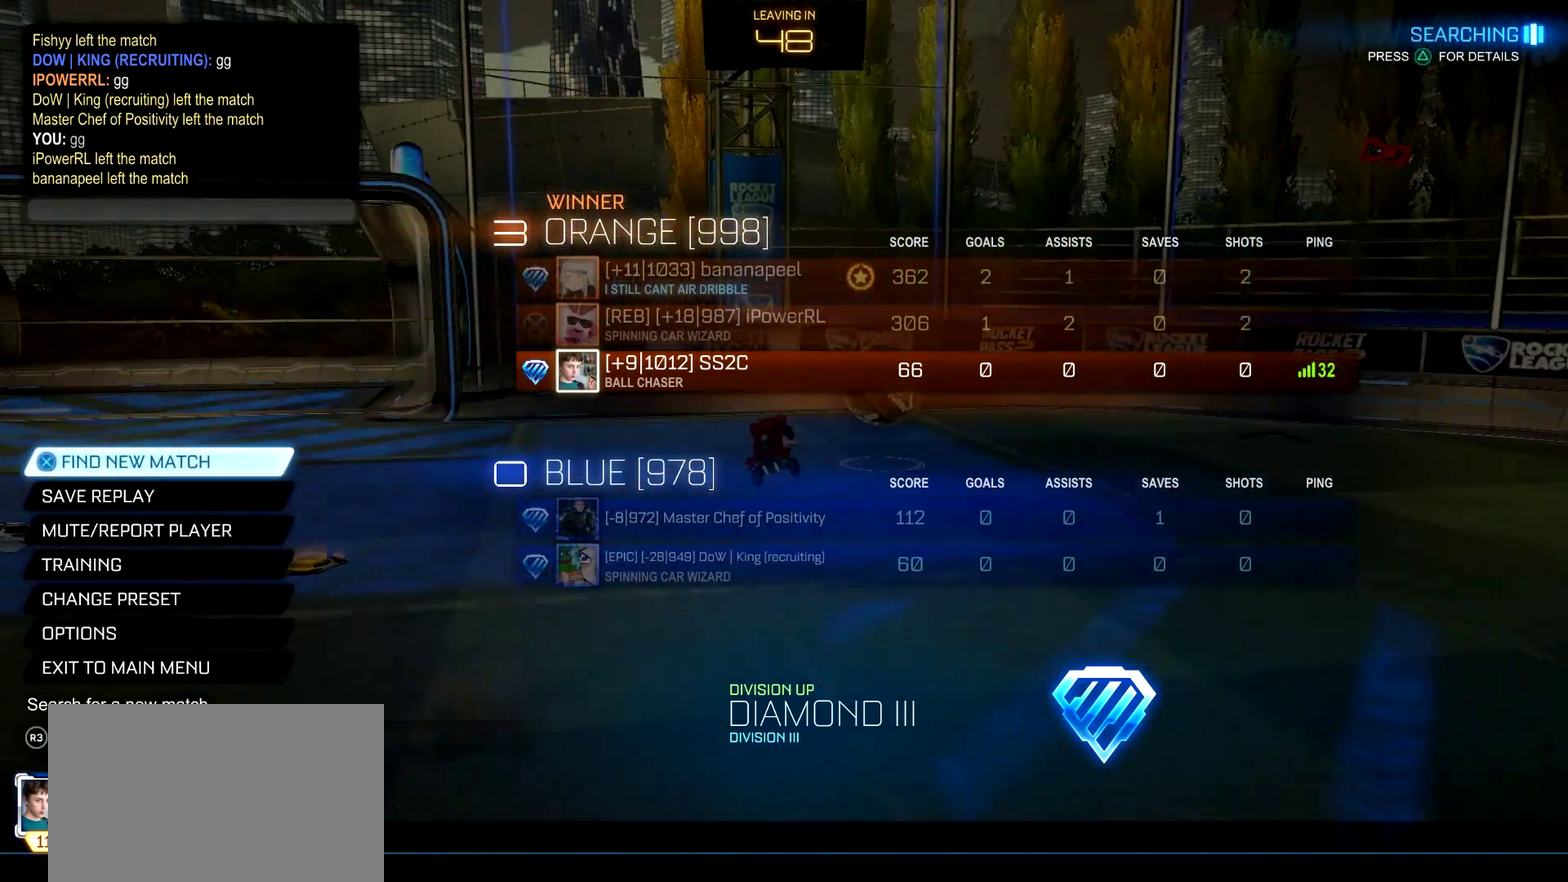
{"buttons": [], "left_stick": "center", "right_stick": "center", "events": []}
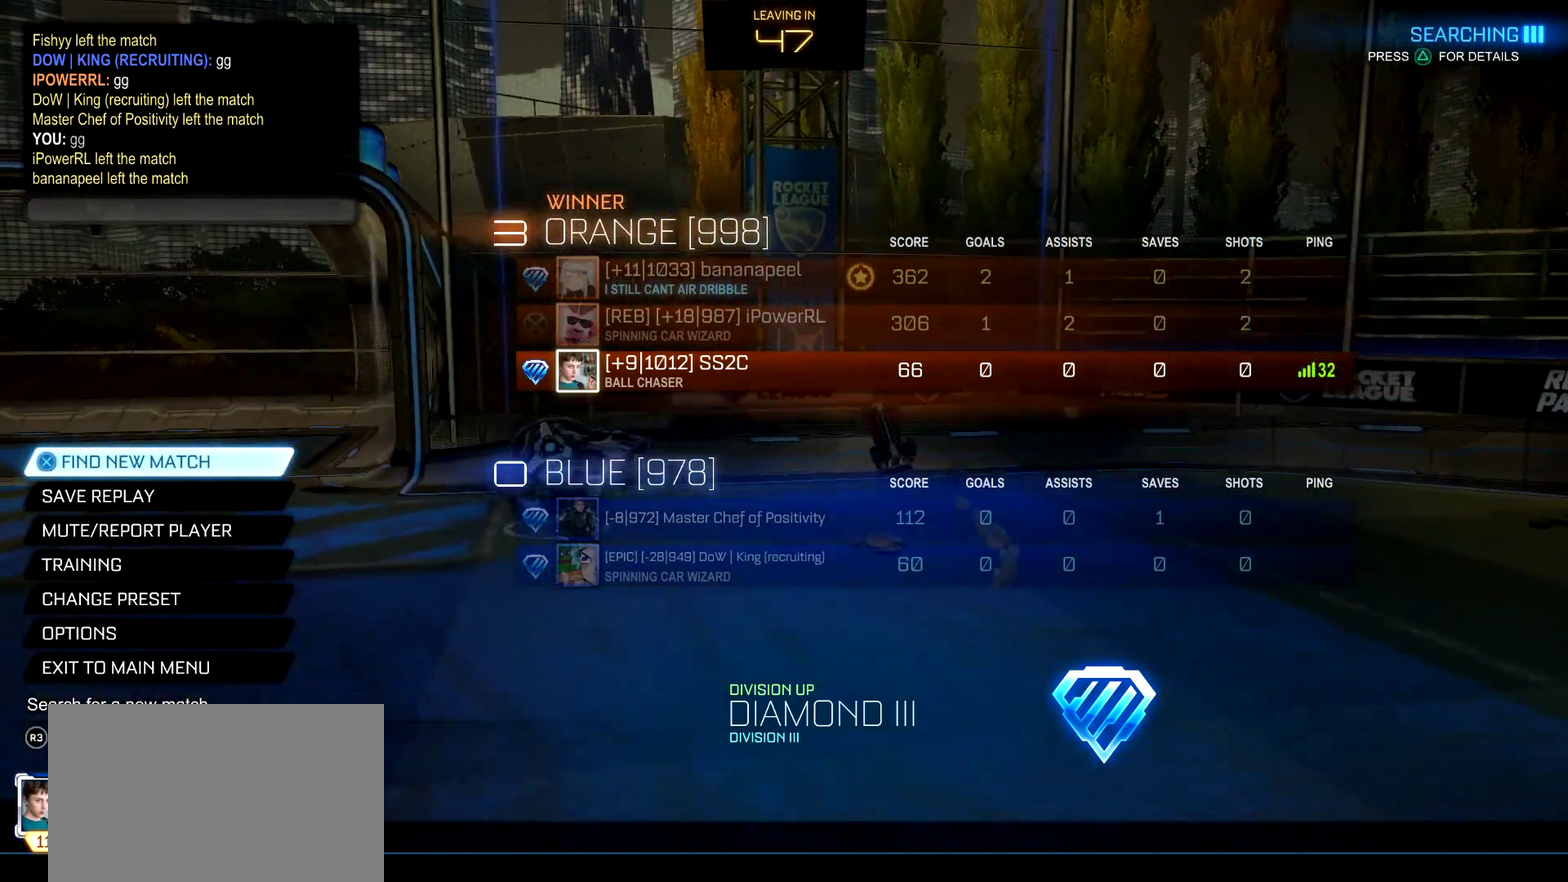
{"buttons": ["L2"], "left_stick": "center", "right_stick": "center", "events": [[500, "L2", "down"]]}
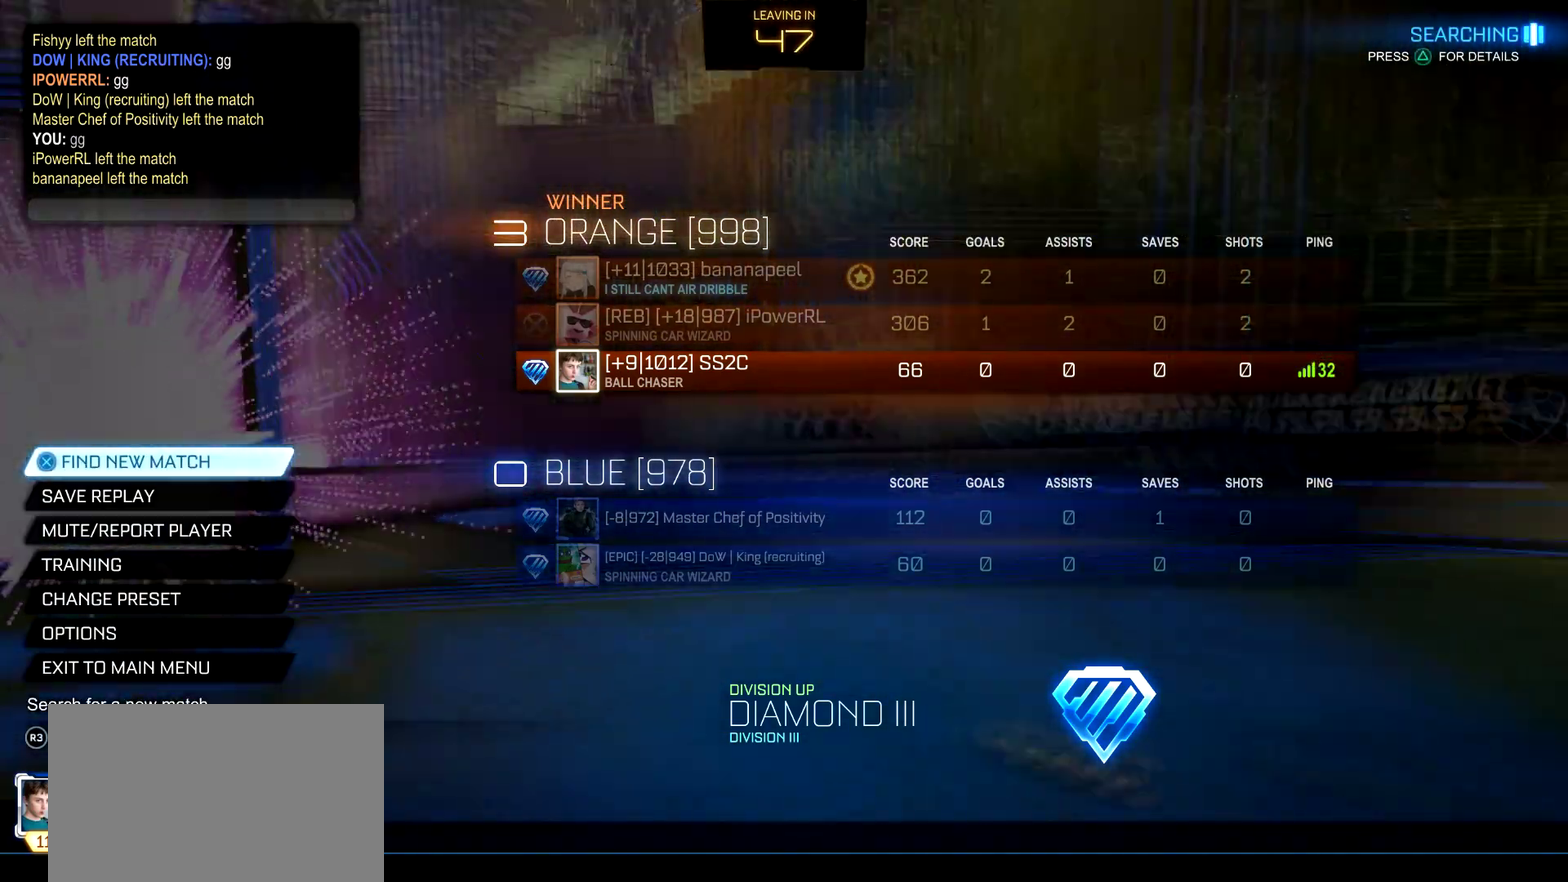
{"buttons": ["L2"], "left_stick": "center", "right_stick": "center", "events": [[167, "L2", "up"], [451, "L2", "down"]]}
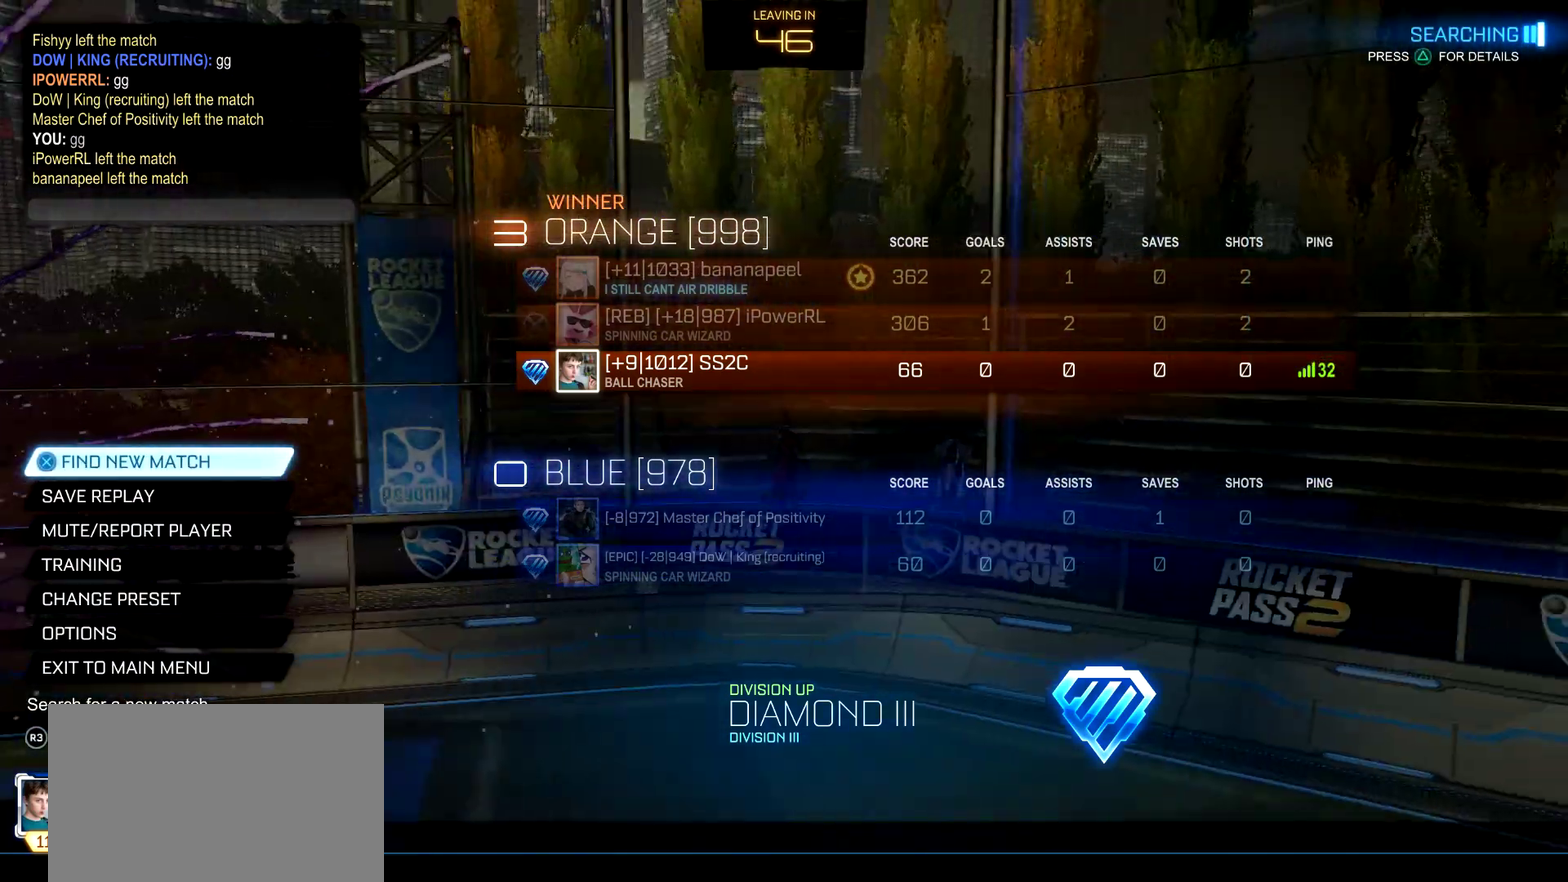
{"buttons": ["L2"], "left_stick": "center", "right_stick": "center", "events": [[217, "L2", "up"], [500, "L2", "down"]]}
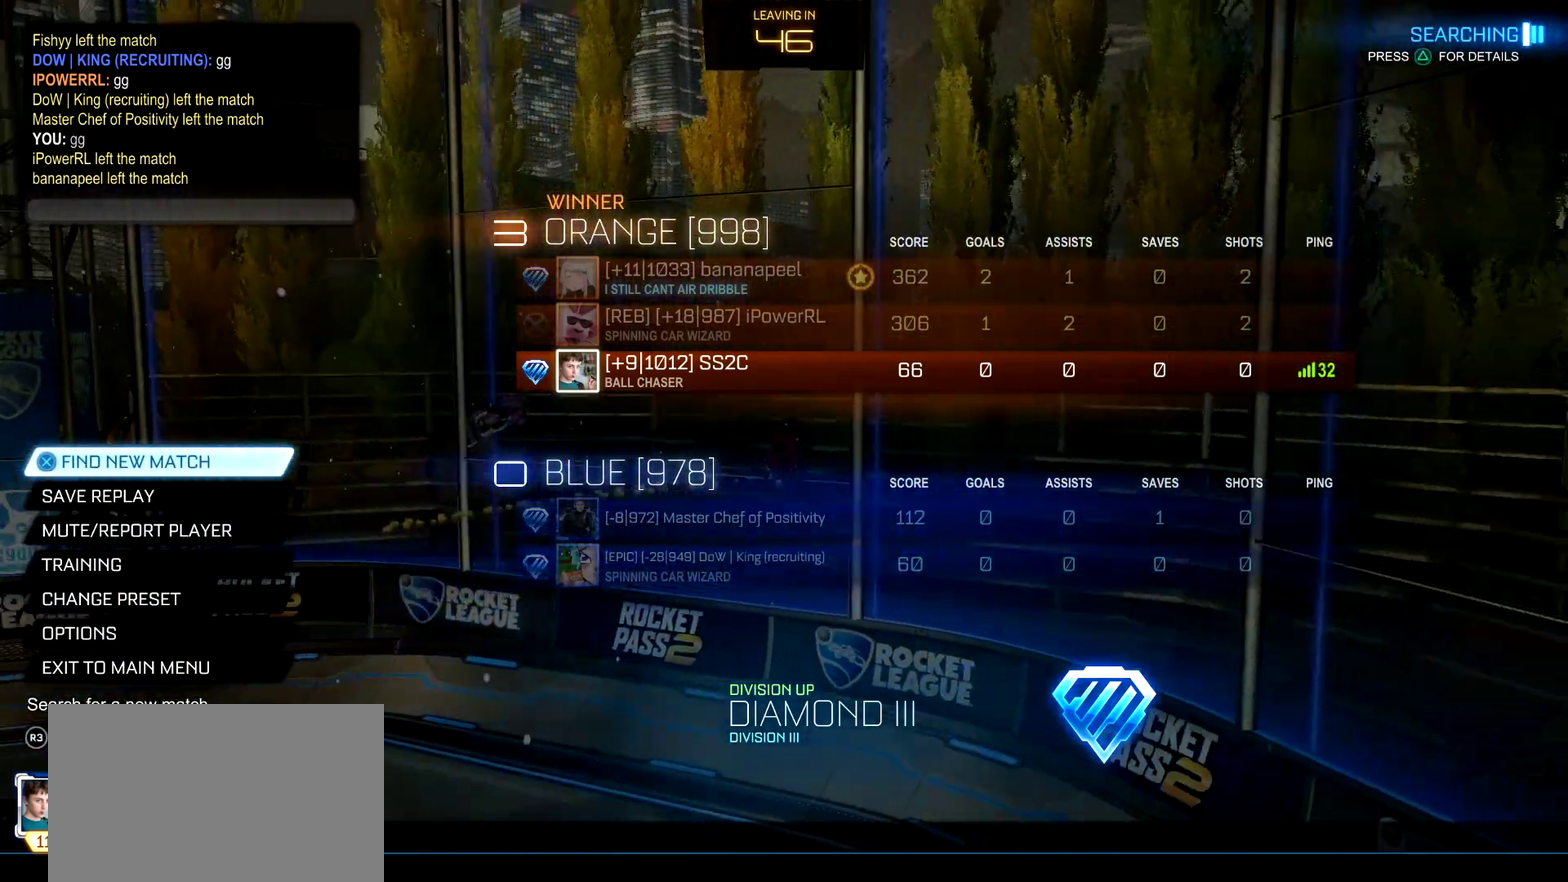
{"buttons": [], "left_stick": "center", "right_stick": "center", "events": [[351, "L2", "up"]]}
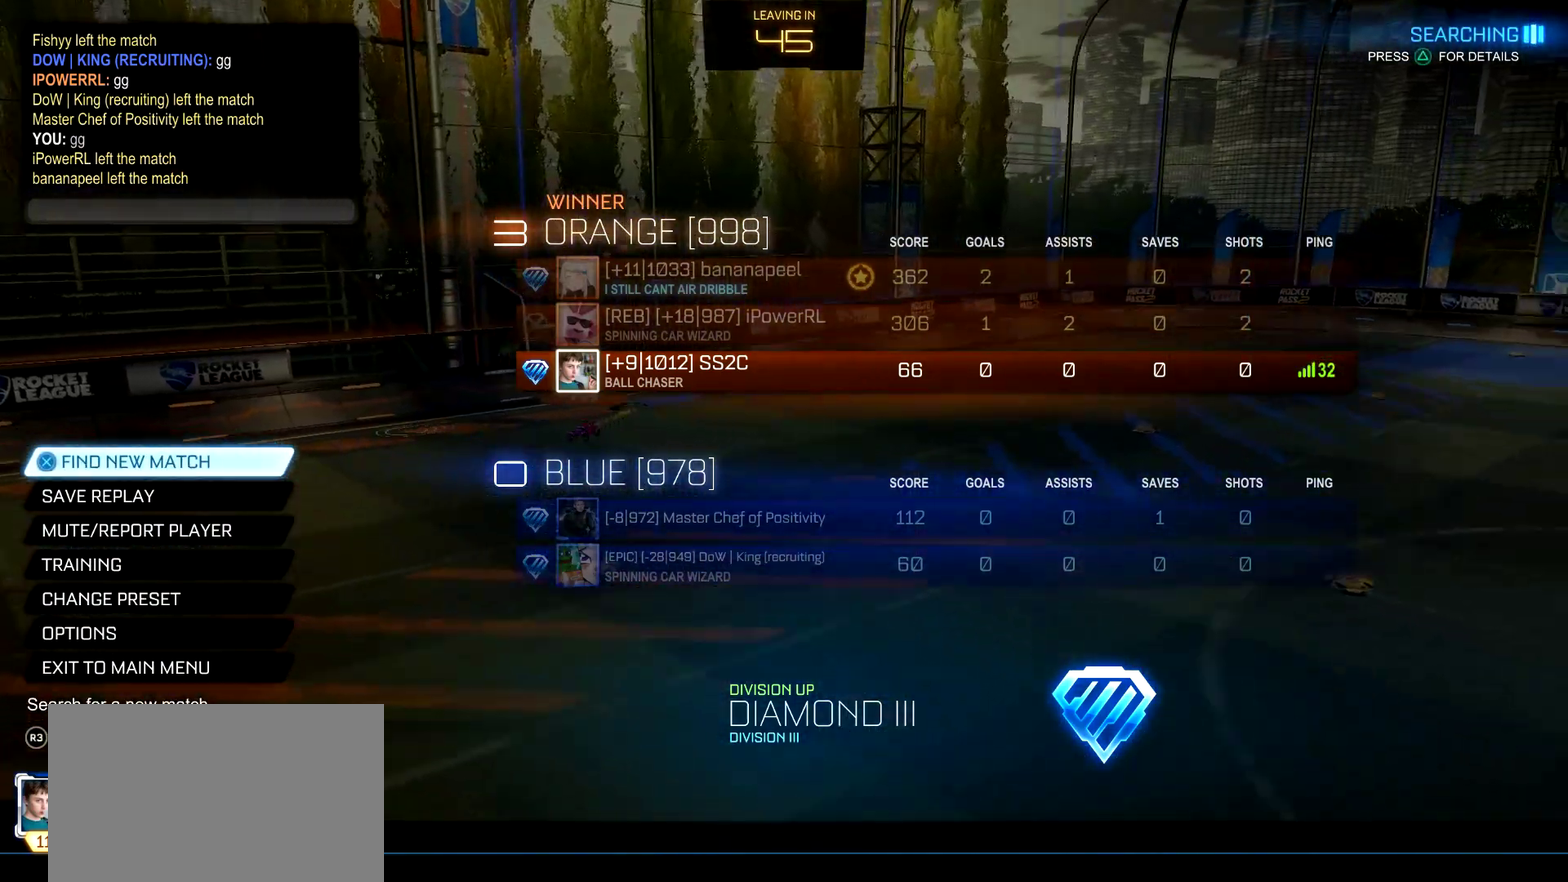
{"buttons": ["L2"], "left_stick": "center", "right_stick": "center", "events": [[250, "L2", "down"]]}
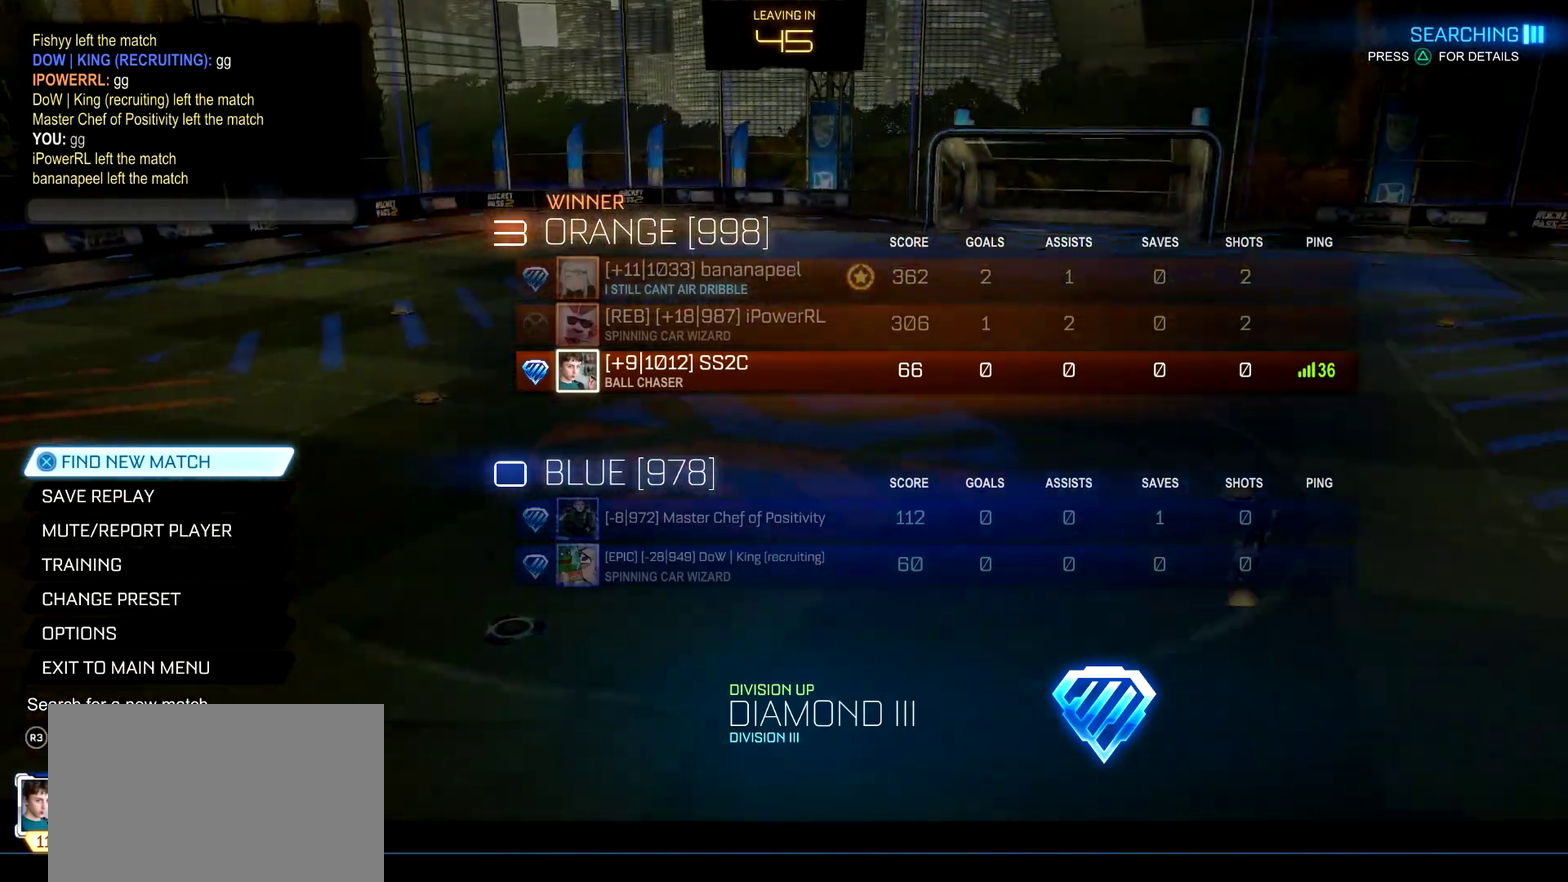
{"buttons": [], "left_stick": "center", "right_stick": "center", "events": [[384, "L2", "up"]]}
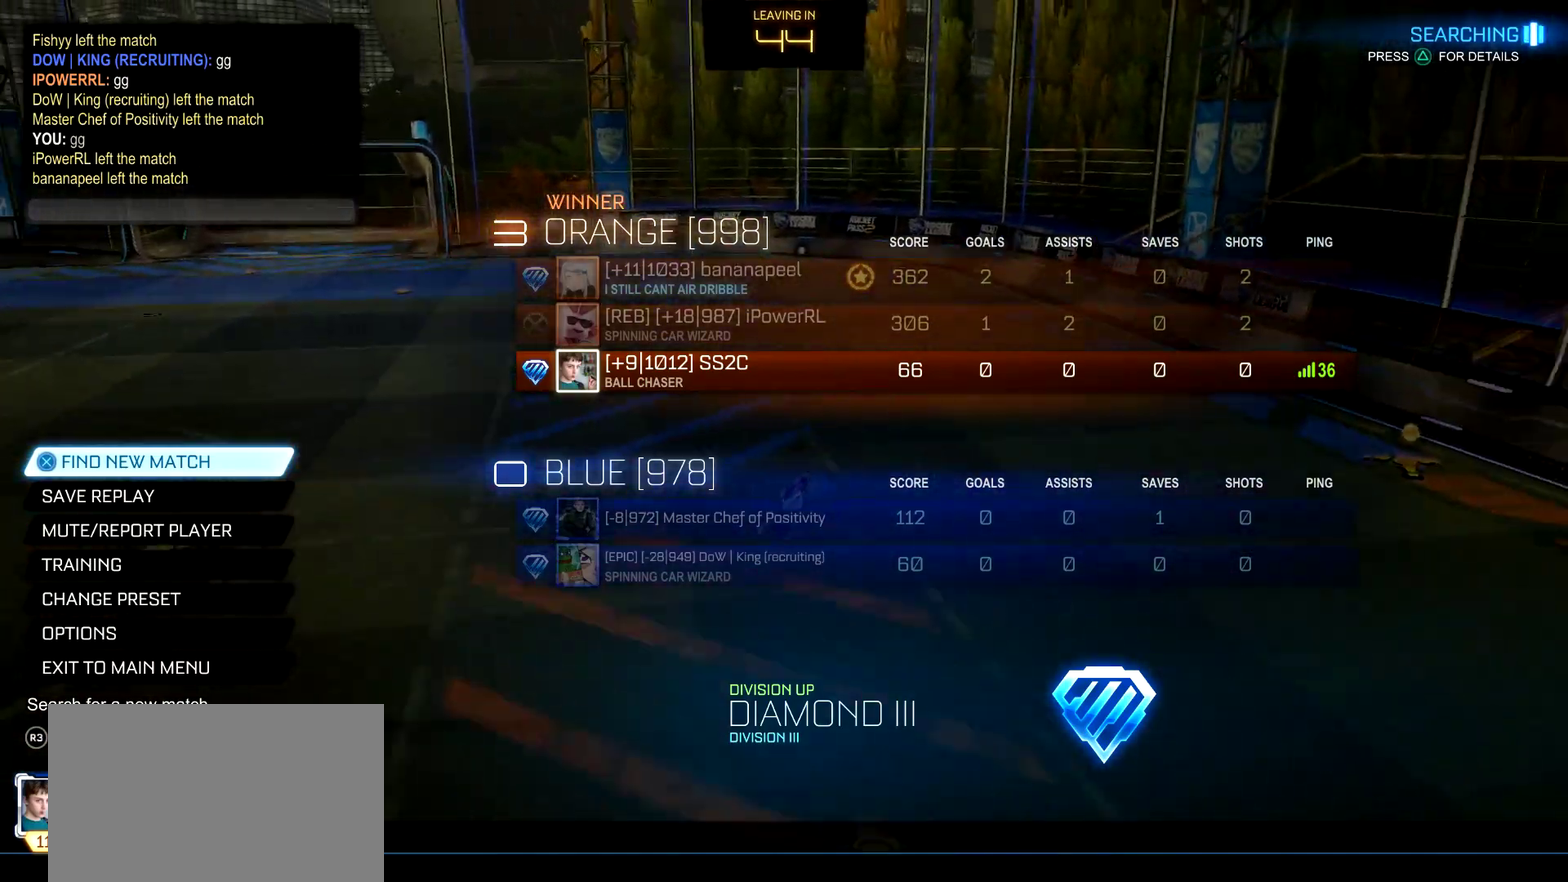
{"buttons": [], "left_stick": "center", "right_stick": "center", "events": []}
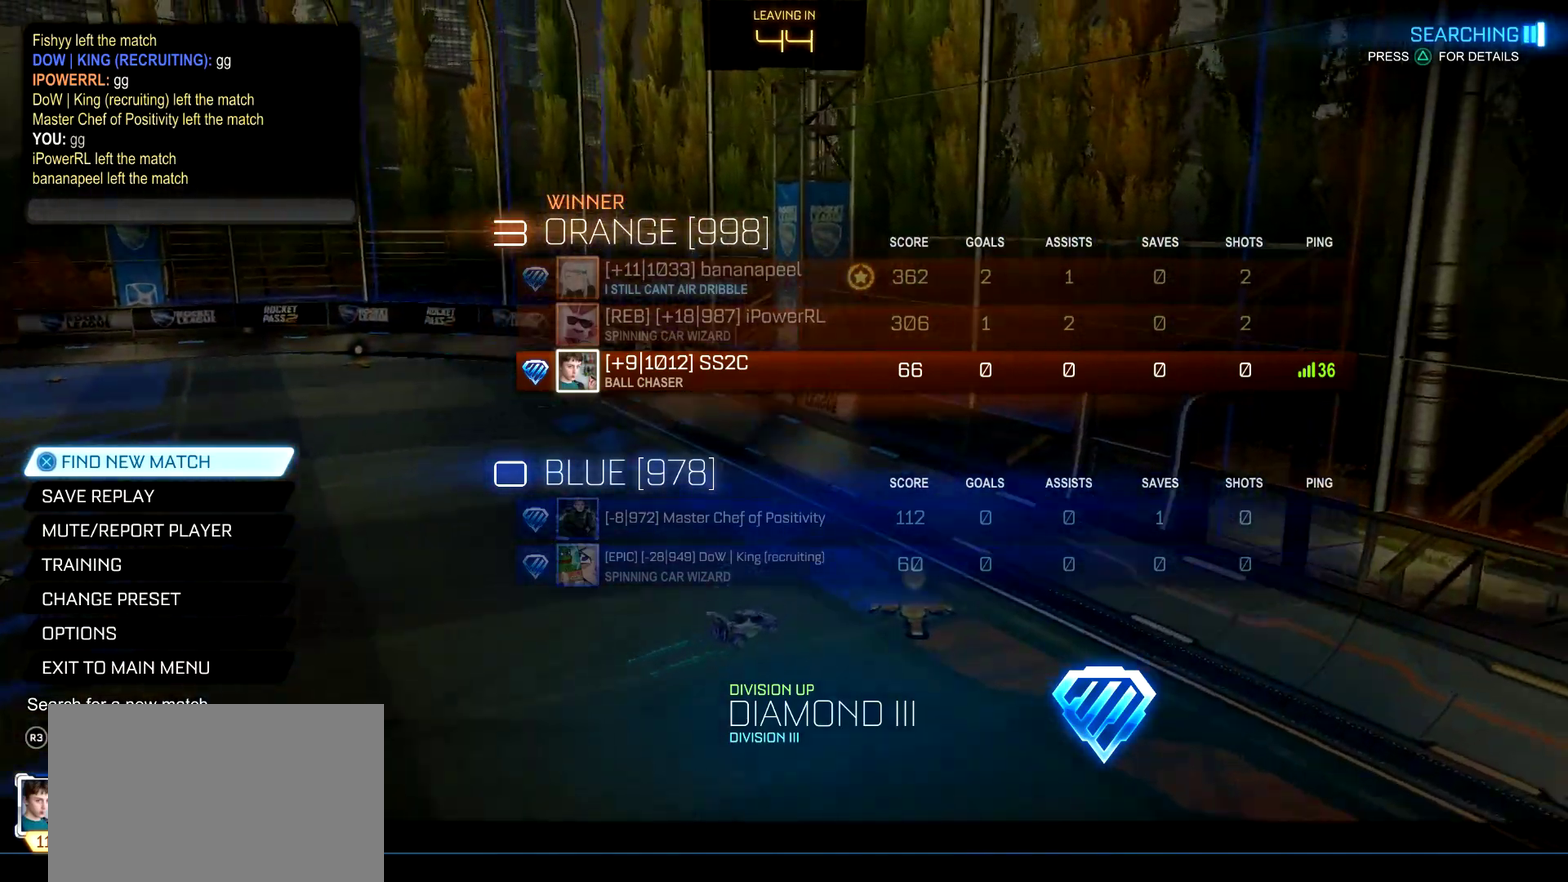
{"buttons": ["DPAD_DOWN"], "left_stick": "center", "right_stick": "center", "events": [[301, "DPAD_DOWN", "down"], [367, "DPAD_DOWN", "up"], [451, "DPAD_DOWN", "down"]]}
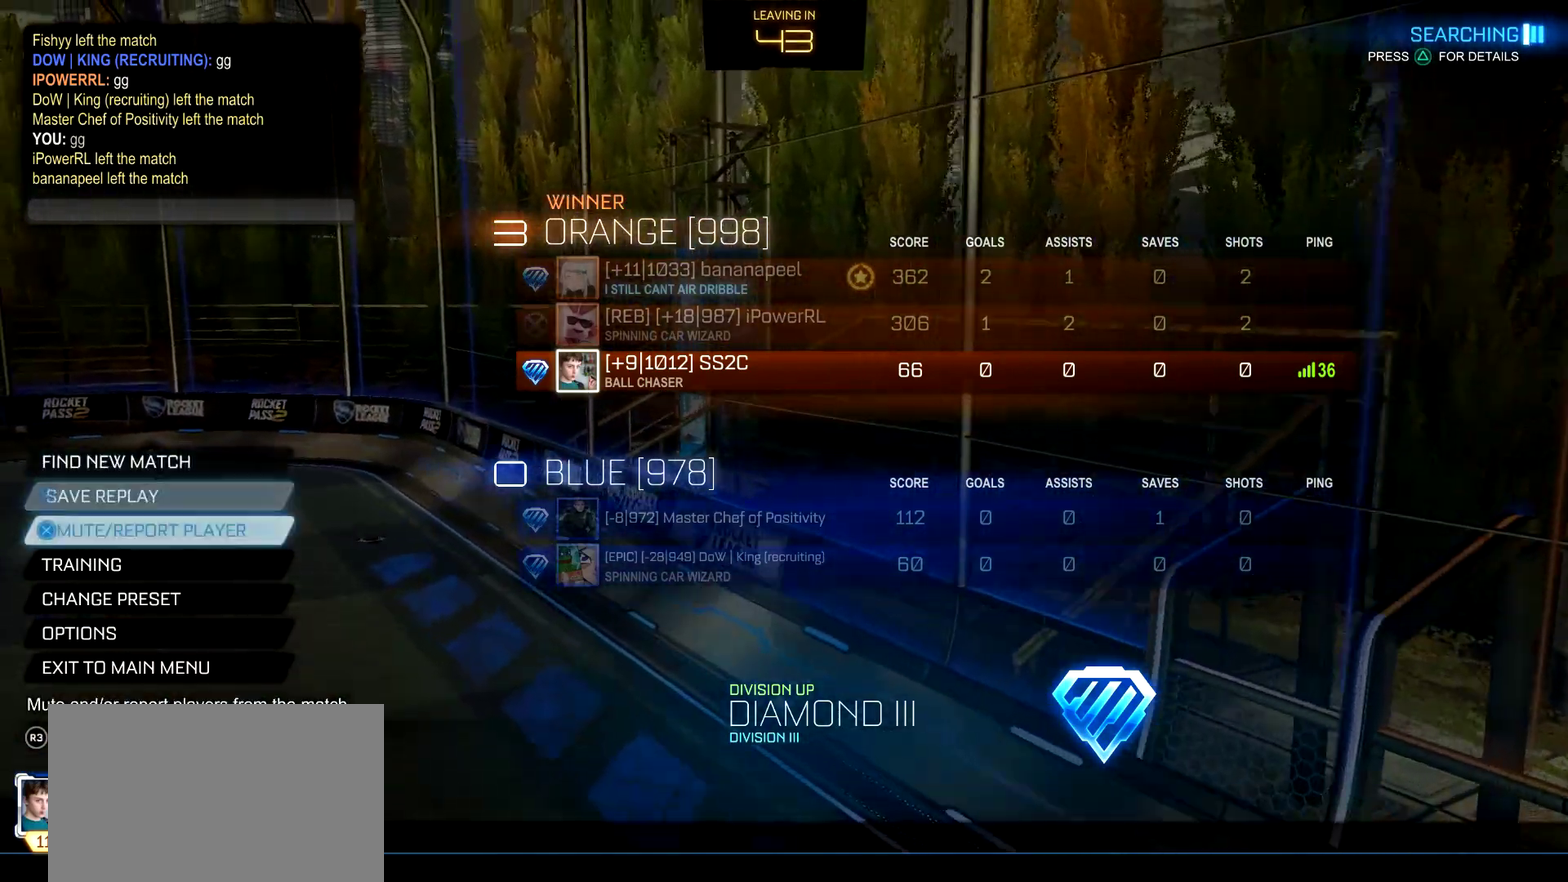
{"buttons": [], "left_stick": "center", "right_stick": "center", "events": [[17, "DPAD_DOWN", "up"], [167, "DPAD_DOWN", "down"], [217, "DPAD_DOWN", "up"]]}